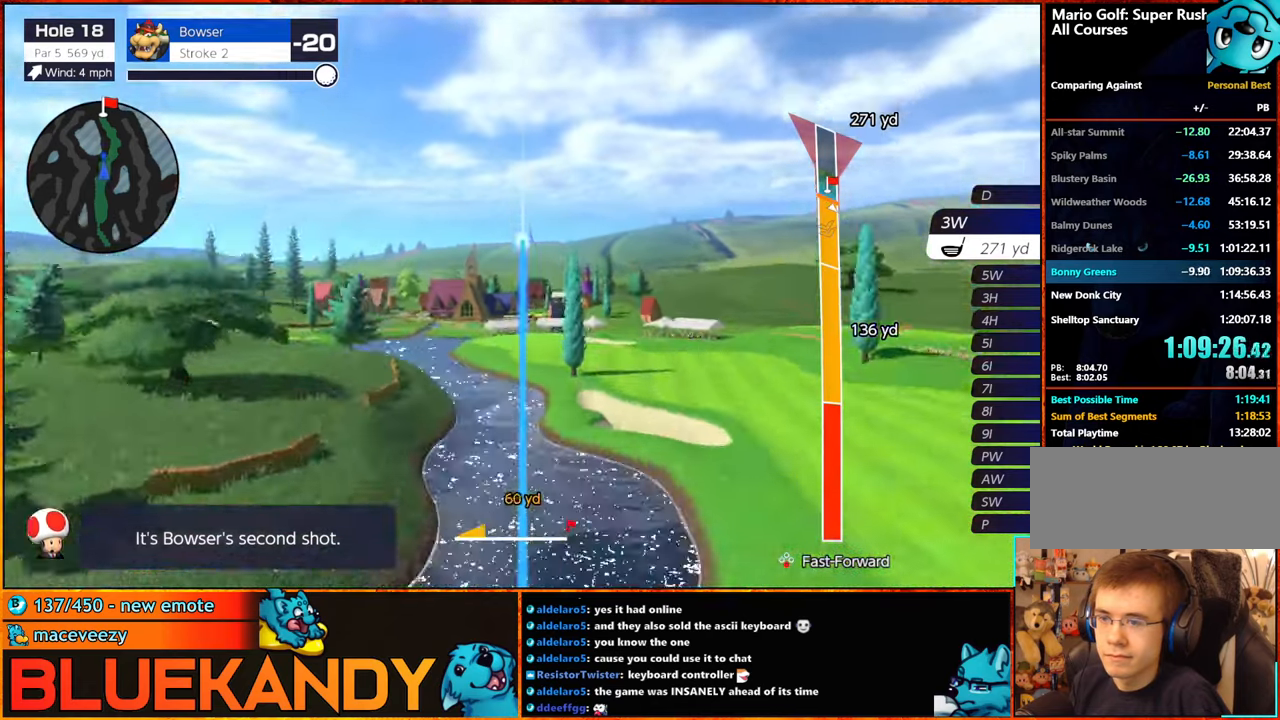
Gameplay with a controller (Nintendo layout); each line is a JSON object with the inputs held at the frame after it. "events" lists button and stick changes between this image and that frame as [ms after this image, input, new state], when the widget could be followed in between. Not read: L1 L3 R3.
{"buttons": ["B"], "left_stick": "center", "right_stick": "center", "events": []}
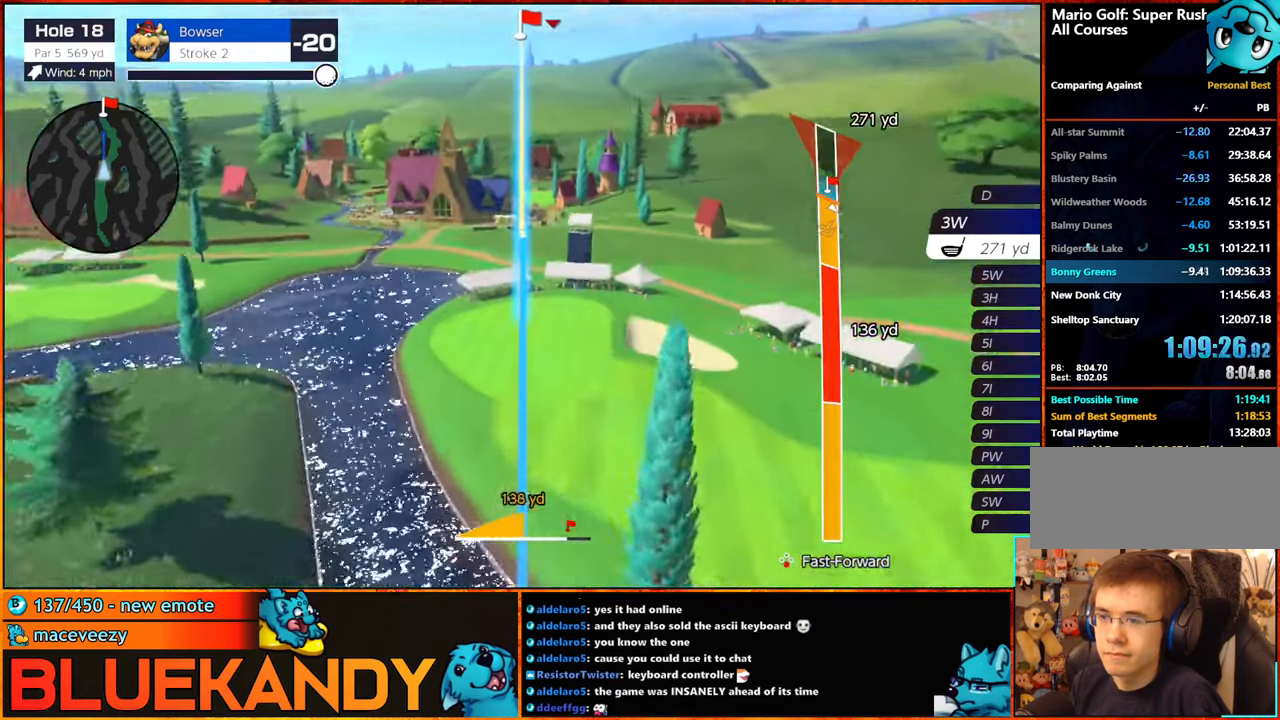
{"buttons": ["B"], "left_stick": "left", "right_stick": "center", "events": [[50, "left_stick", "left"]]}
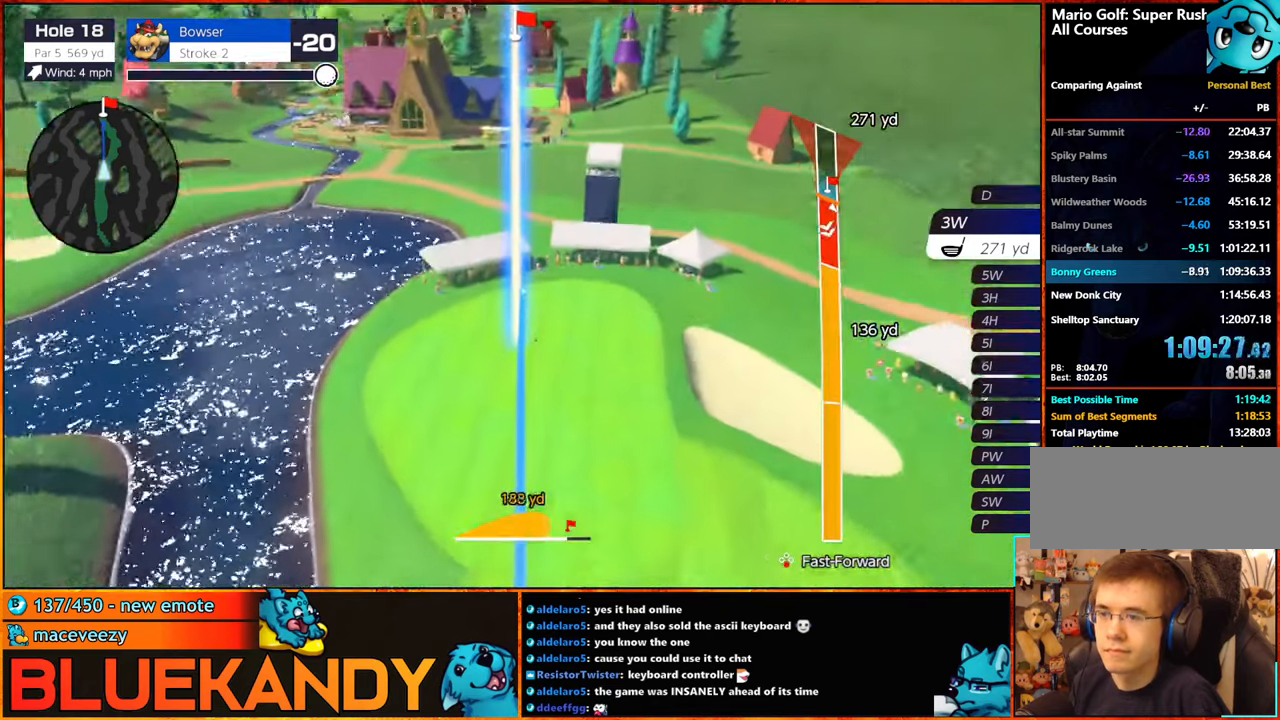
{"buttons": ["B"], "left_stick": "left", "right_stick": "center", "events": []}
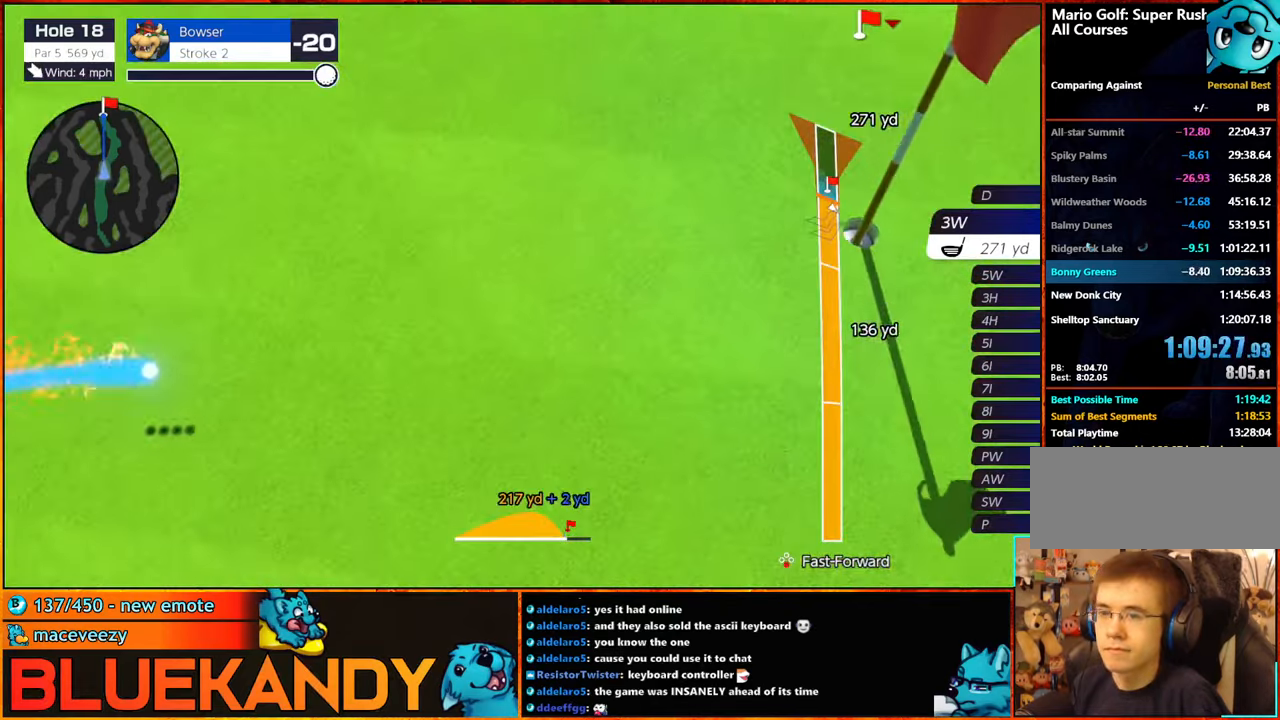
{"buttons": ["B"], "left_stick": "left", "right_stick": "center", "events": []}
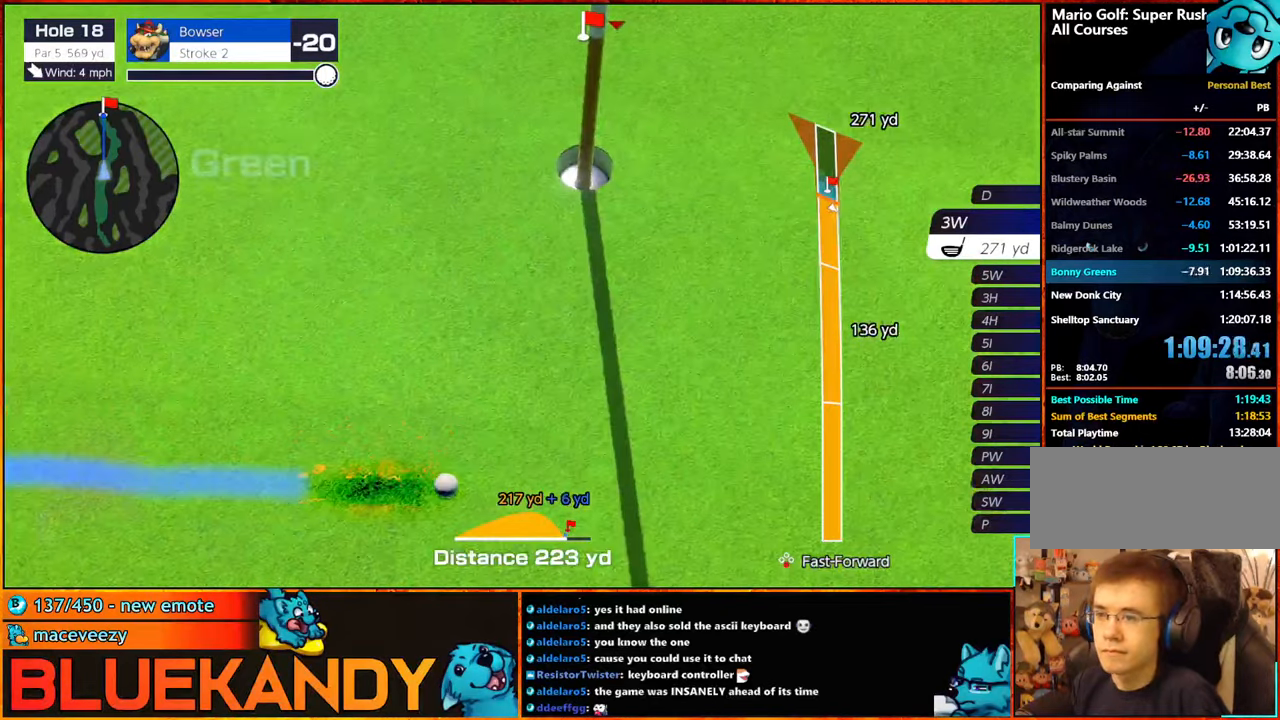
{"buttons": ["B"], "left_stick": "center", "right_stick": "center", "events": [[50, "left_stick", "center"]]}
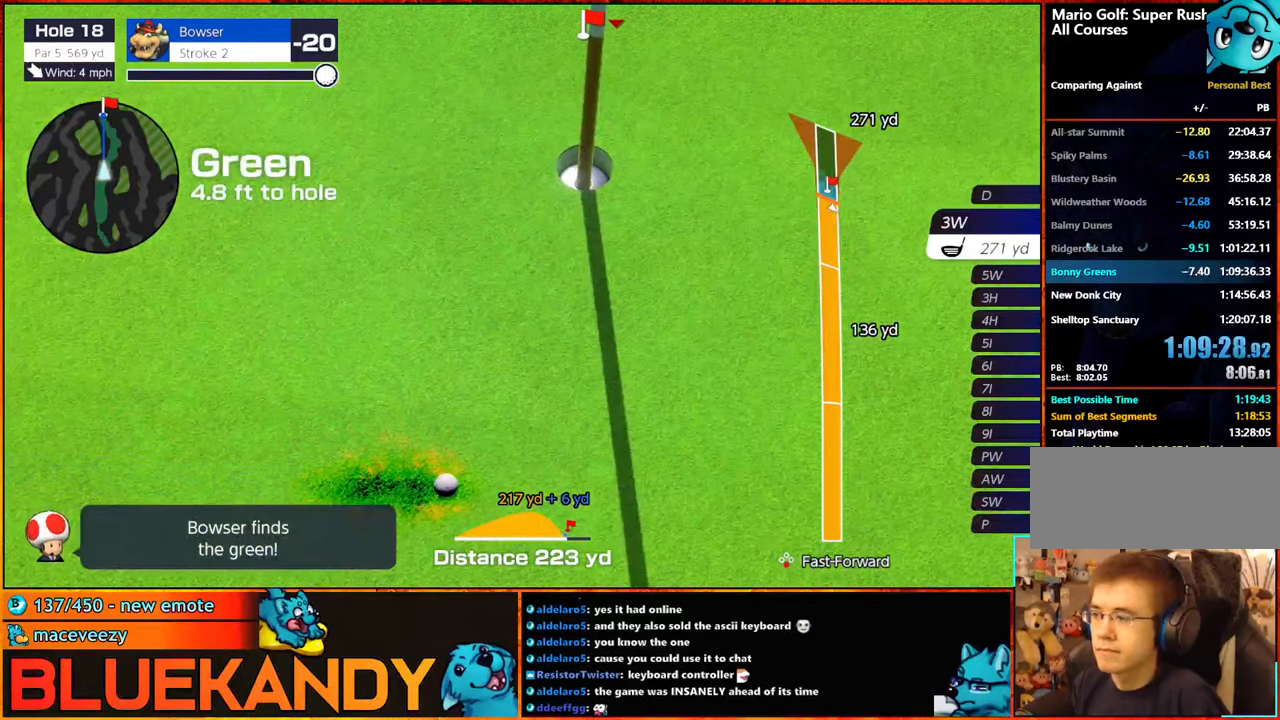
{"buttons": [], "left_stick": "center", "right_stick": "center", "events": [[84, "B", "up"]]}
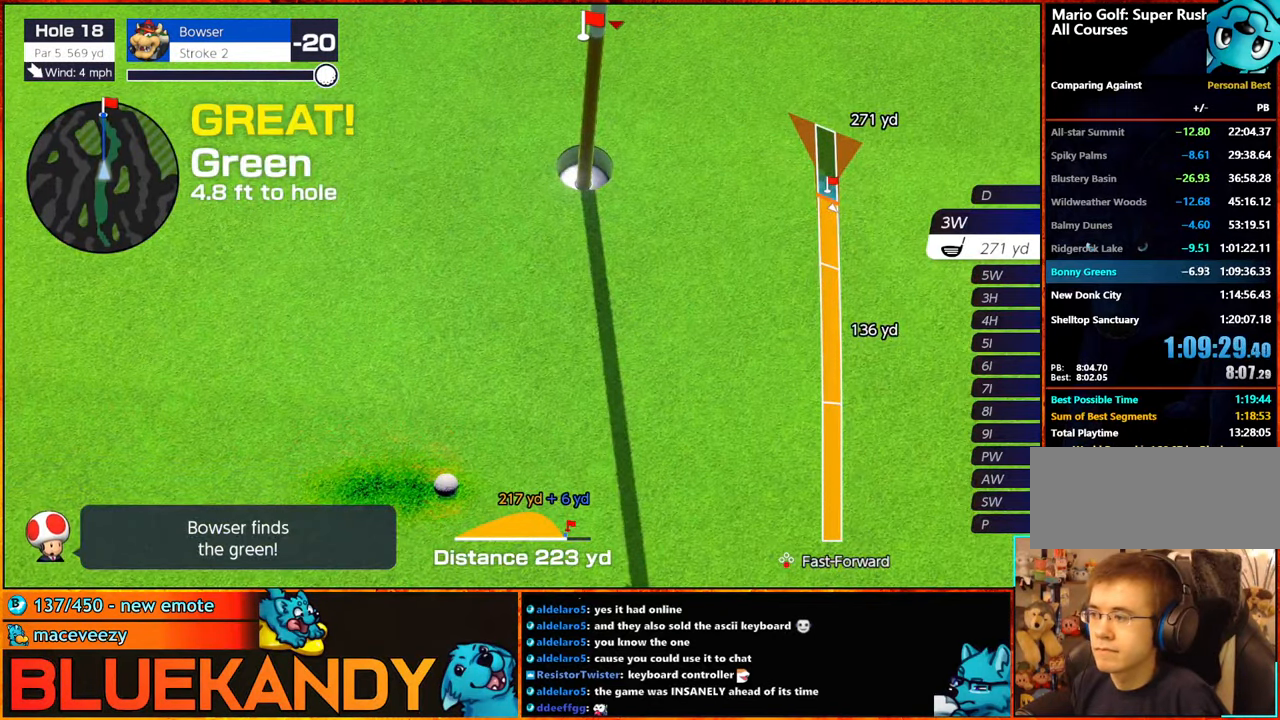
{"buttons": [], "left_stick": "center", "right_stick": "center", "events": []}
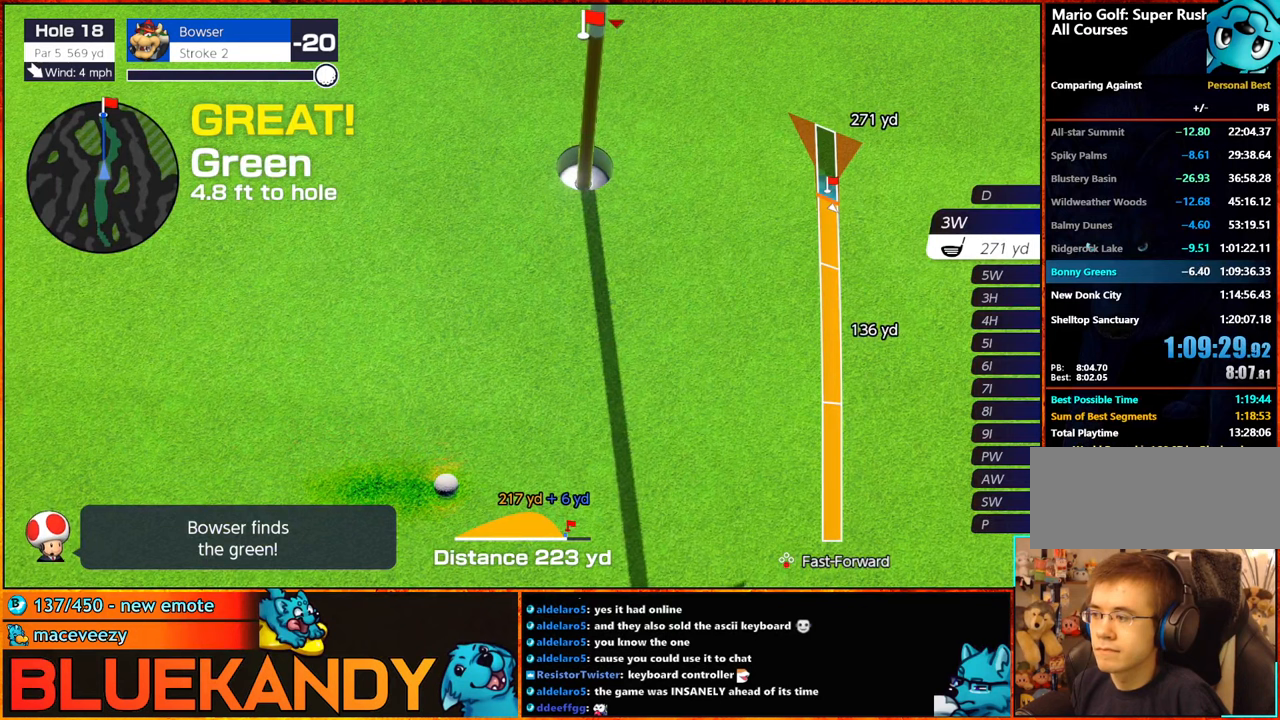
{"buttons": [], "left_stick": "center", "right_stick": "center", "events": []}
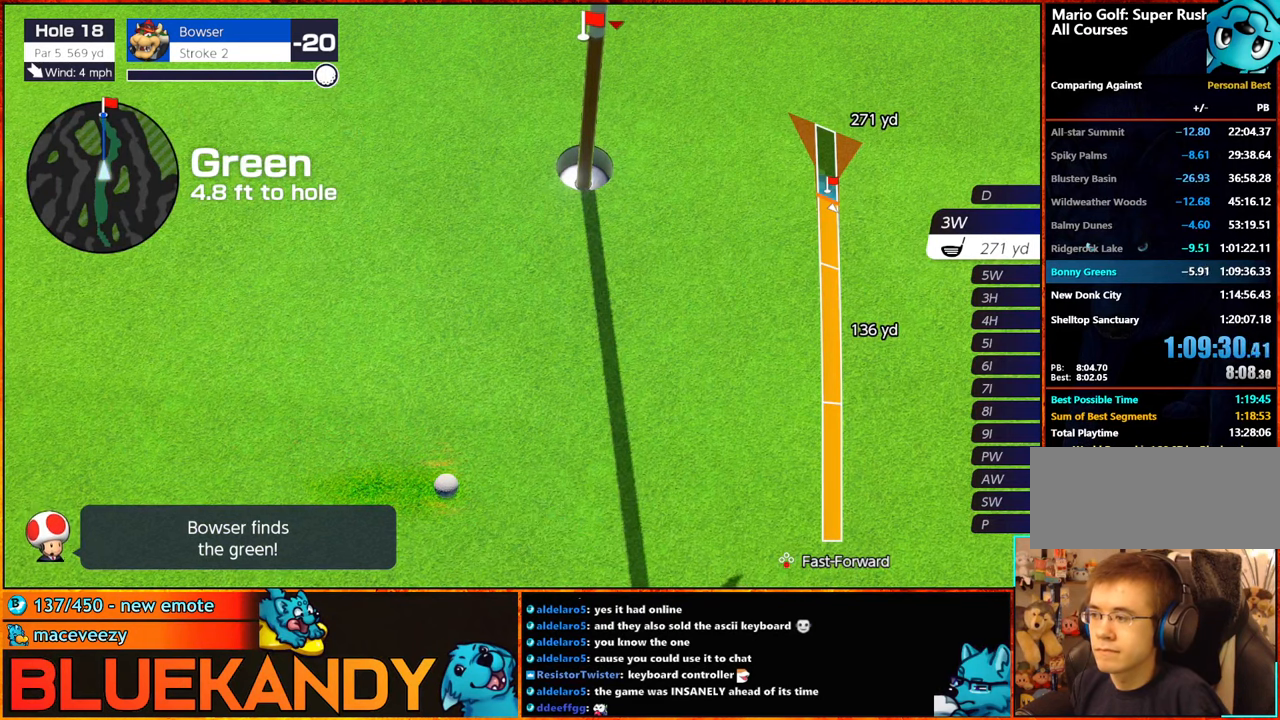
{"buttons": [], "left_stick": "center", "right_stick": "center", "events": []}
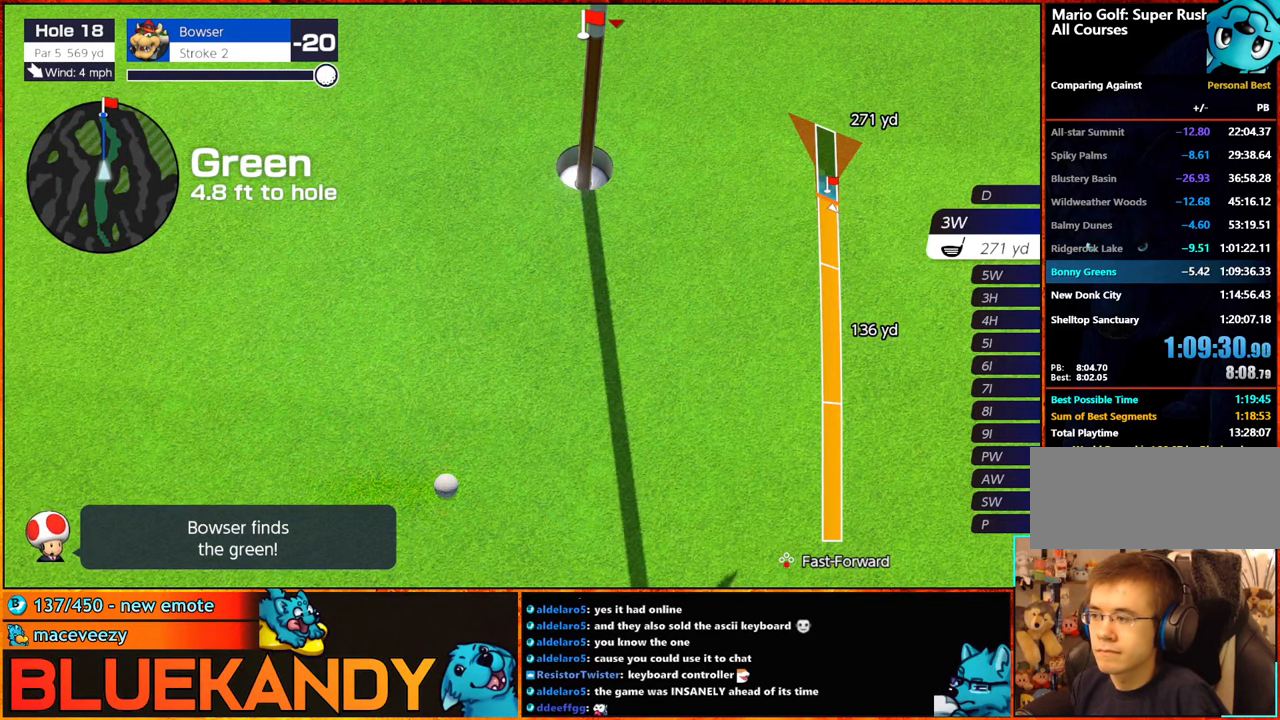
{"buttons": [], "left_stick": "center", "right_stick": "center", "events": [[283, "Y", "down"], [350, "A", "down"], [383, "Y", "up"], [483, "A", "up"]]}
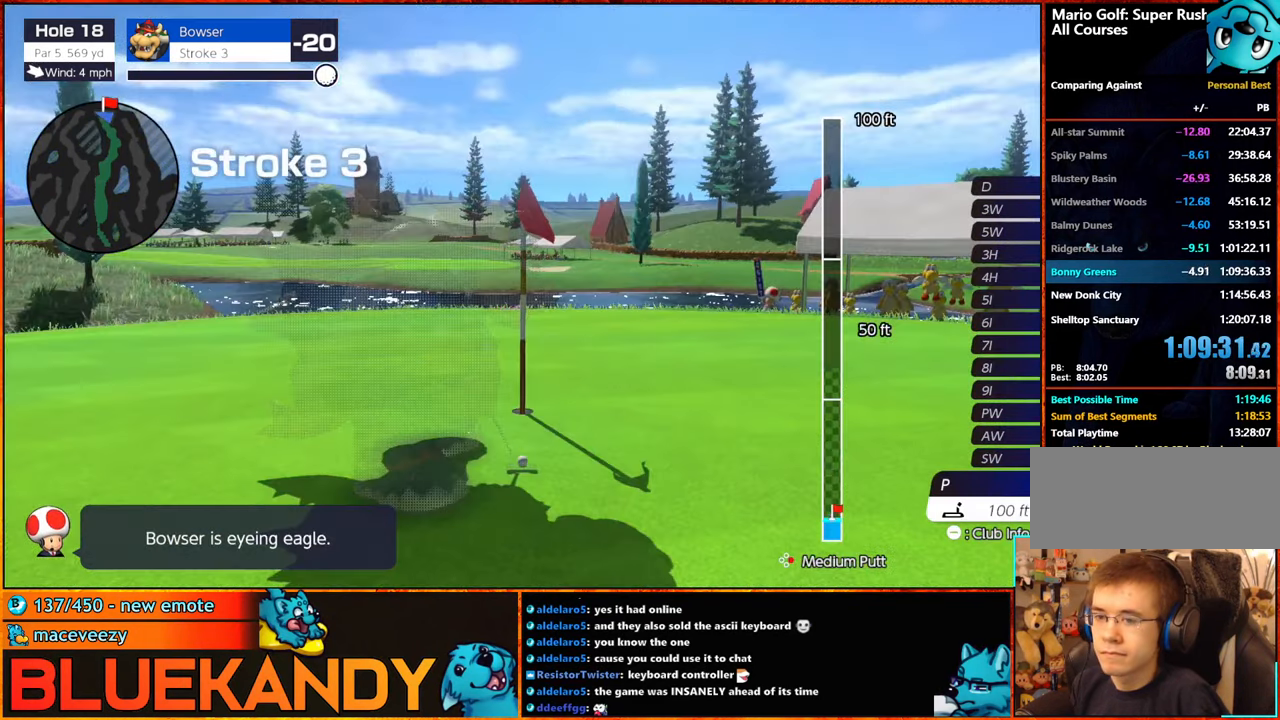
{"buttons": ["B"], "left_stick": "center", "right_stick": "center", "events": [[50, "A", "down"], [116, "A", "up"], [233, "B", "down"]]}
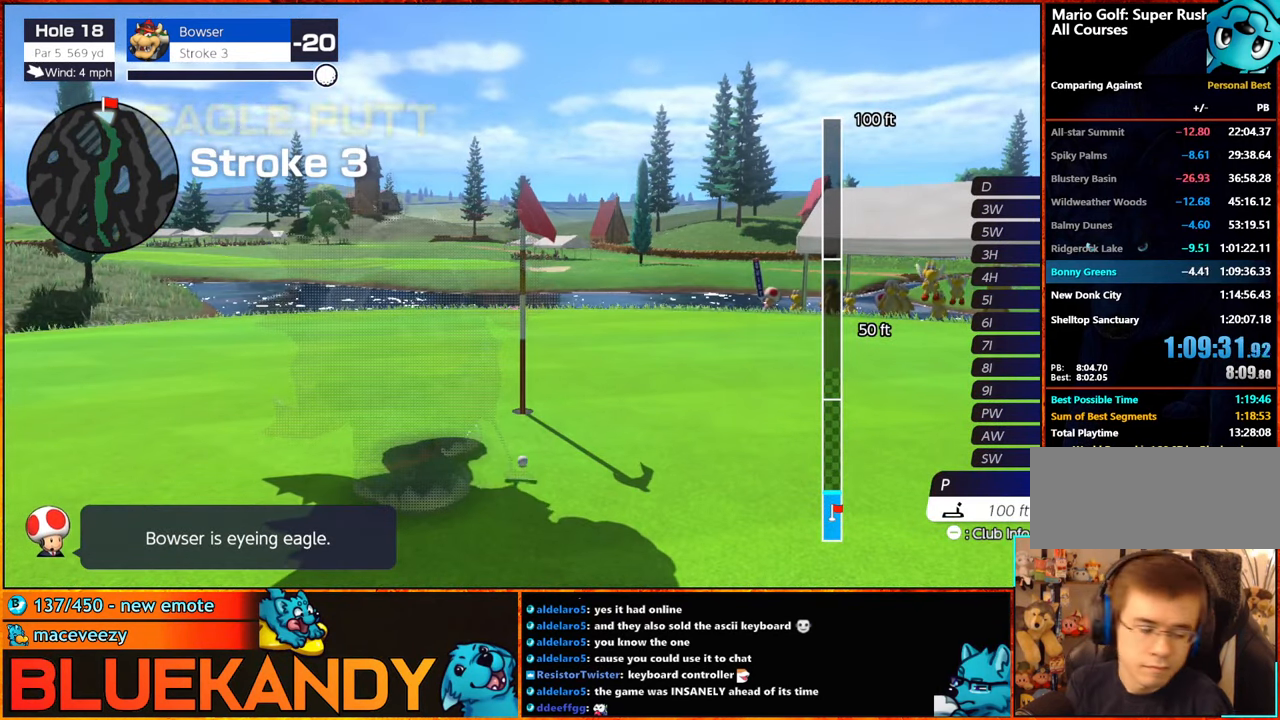
{"buttons": ["B"], "left_stick": "center", "right_stick": "center", "events": []}
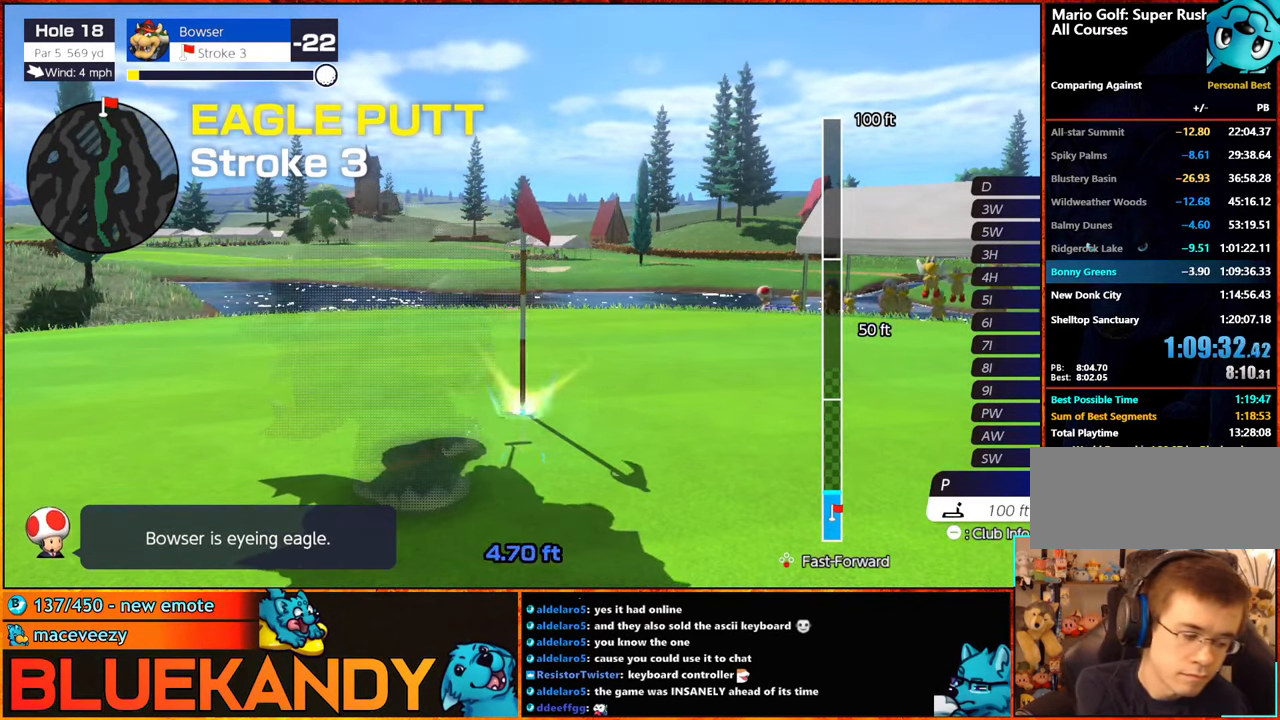
{"buttons": ["B"], "left_stick": "center", "right_stick": "center", "events": []}
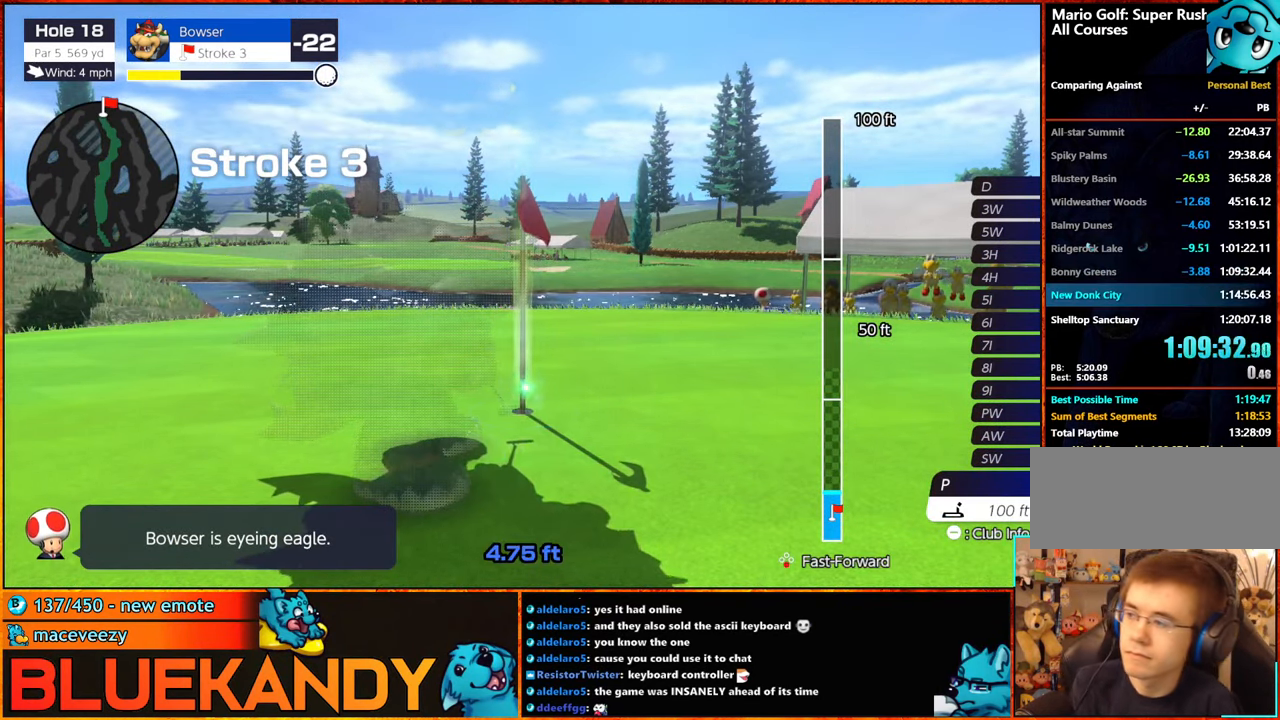
{"buttons": ["B"], "left_stick": "center", "right_stick": "center", "events": []}
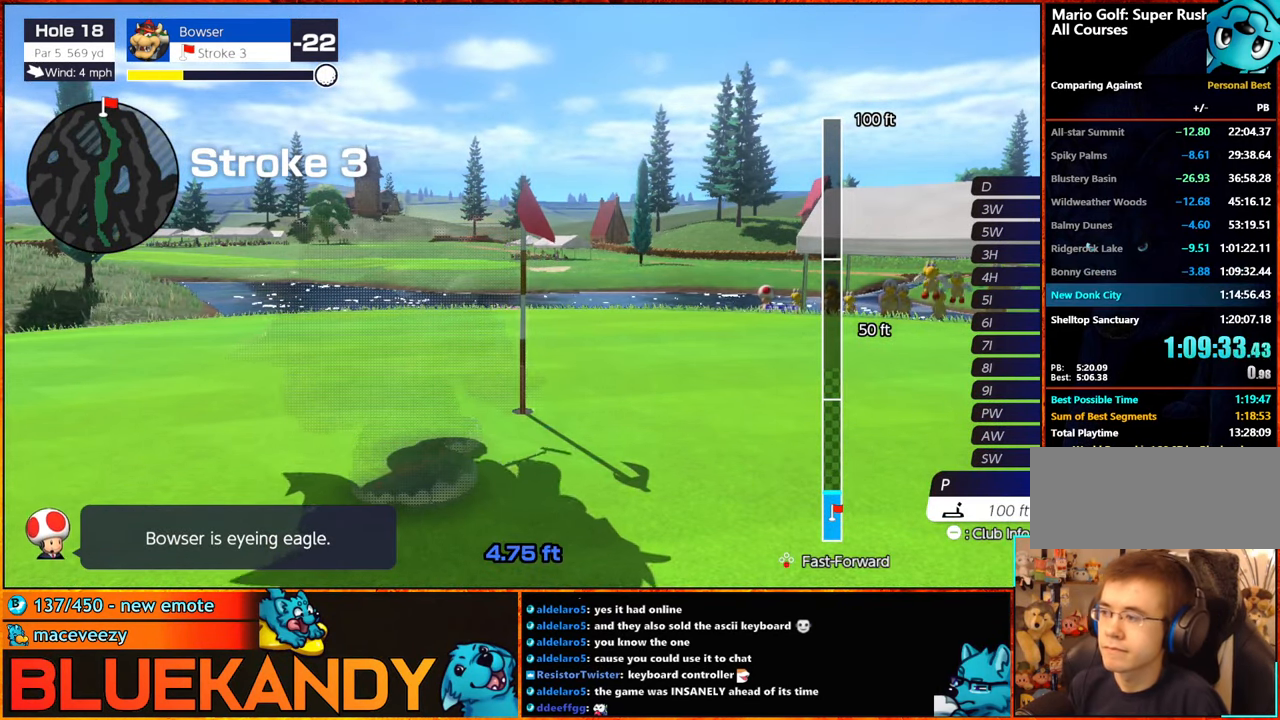
{"buttons": ["B"], "left_stick": "center", "right_stick": "center", "events": []}
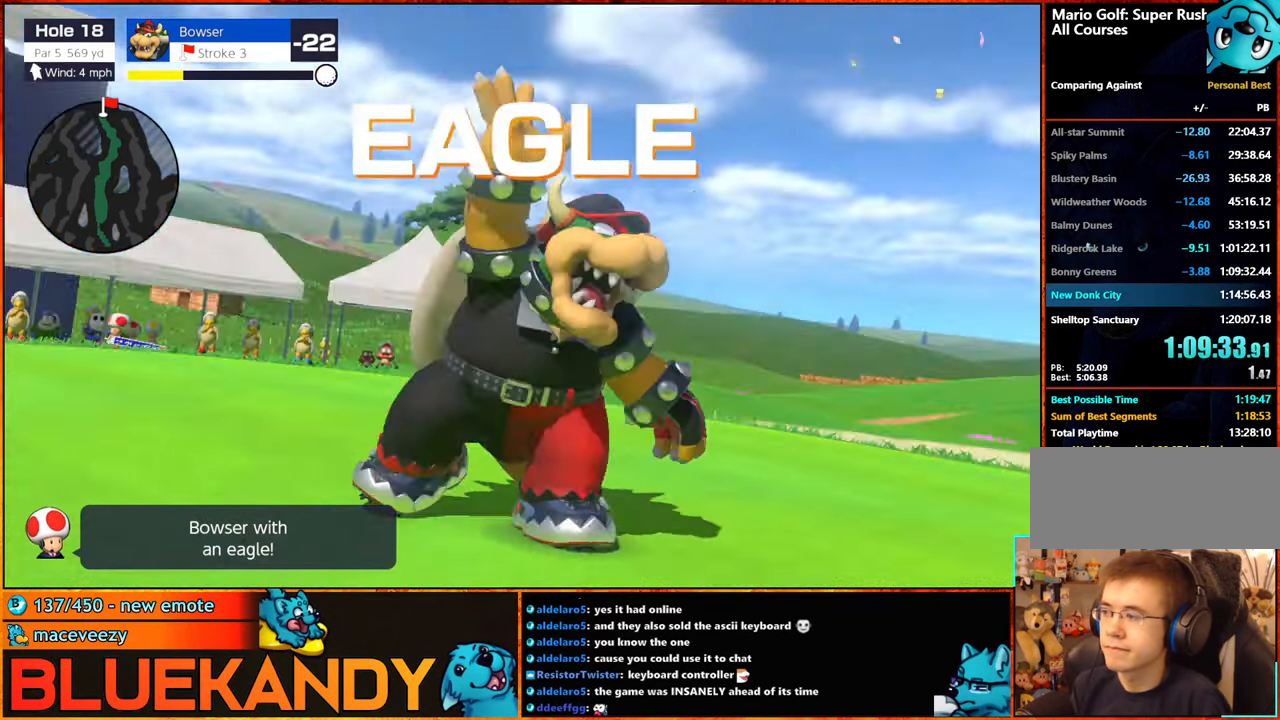
{"buttons": ["B"], "left_stick": "center", "right_stick": "center", "events": []}
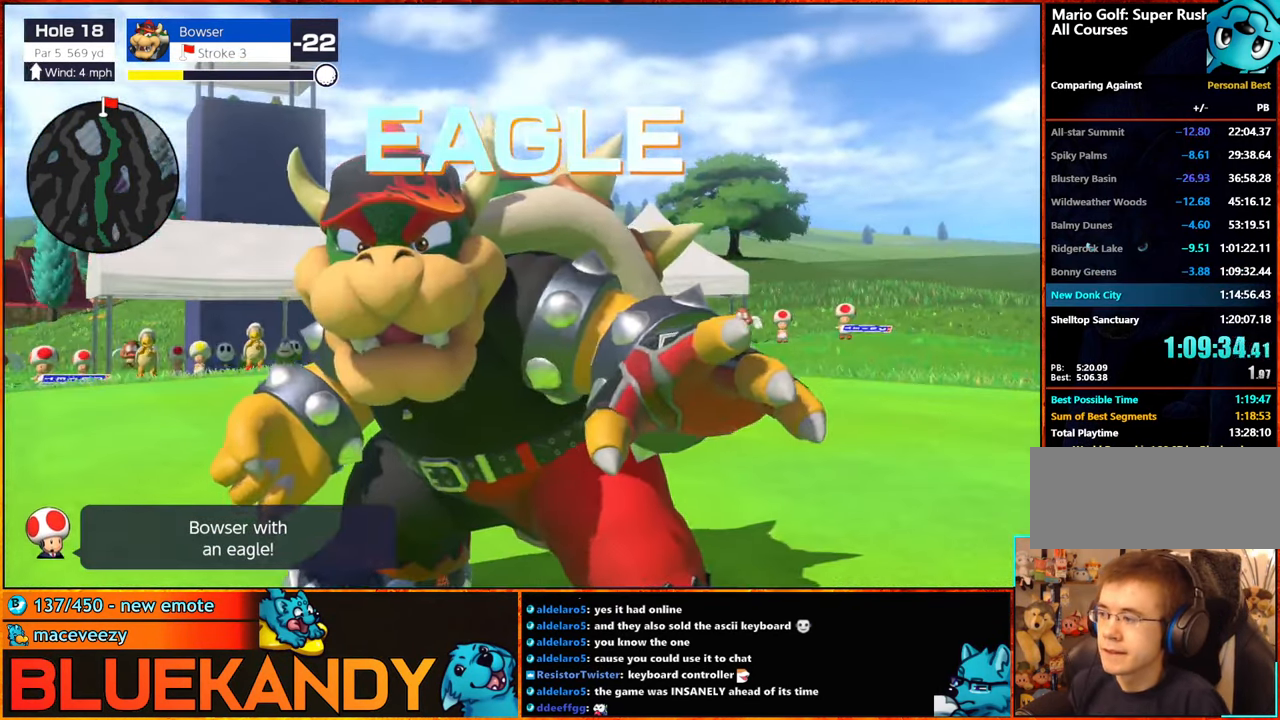
{"buttons": ["B"], "left_stick": "center", "right_stick": "center", "events": []}
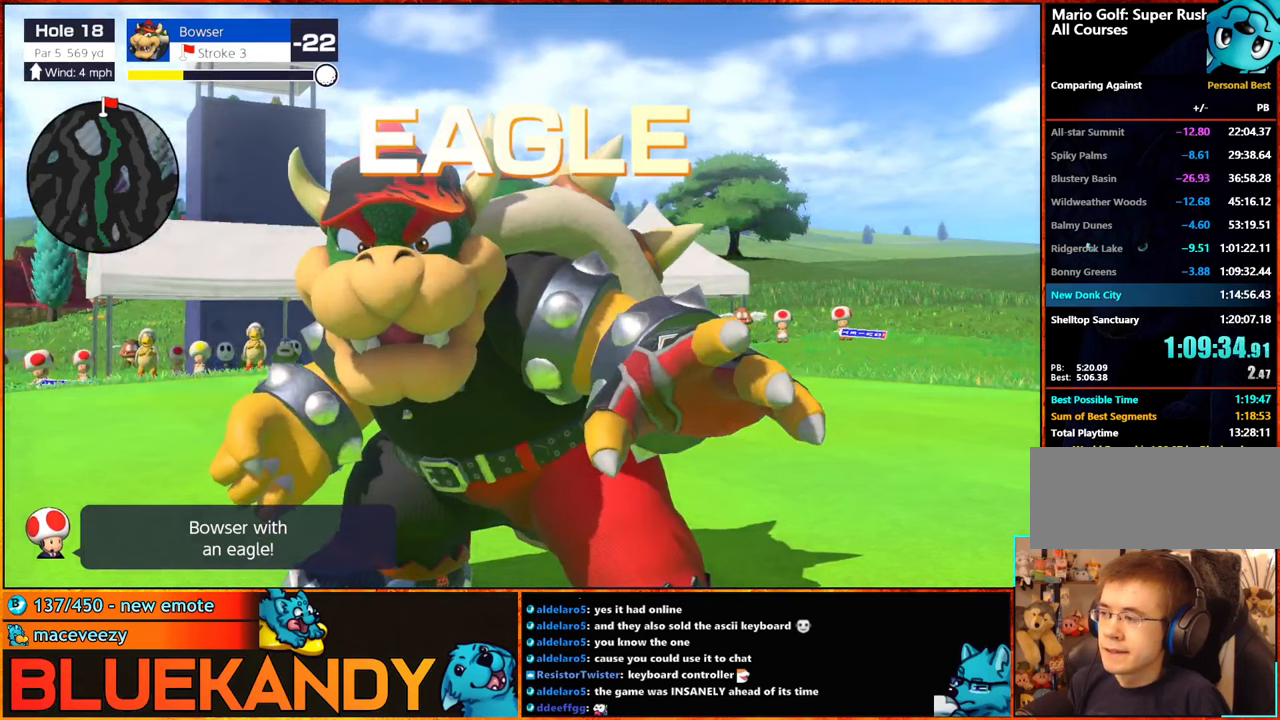
{"buttons": ["B"], "left_stick": "center", "right_stick": "center", "events": []}
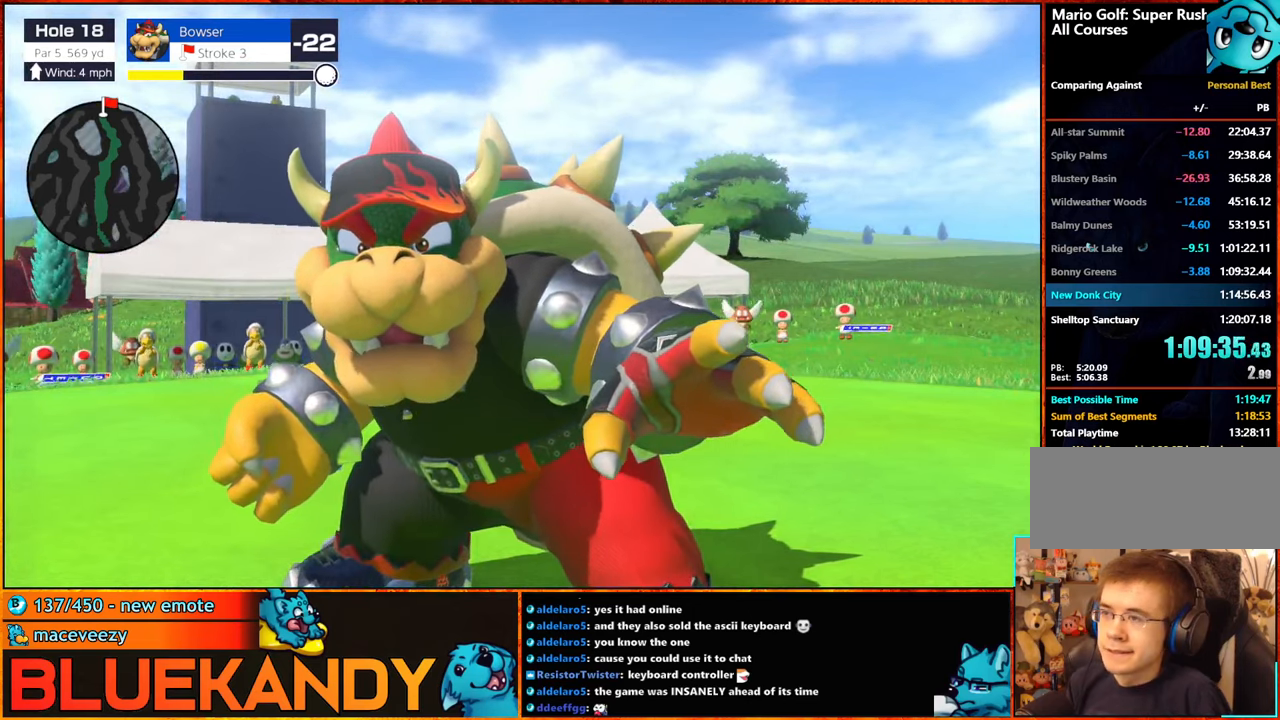
{"buttons": [], "left_stick": "center", "right_stick": "center", "events": [[450, "B", "up"]]}
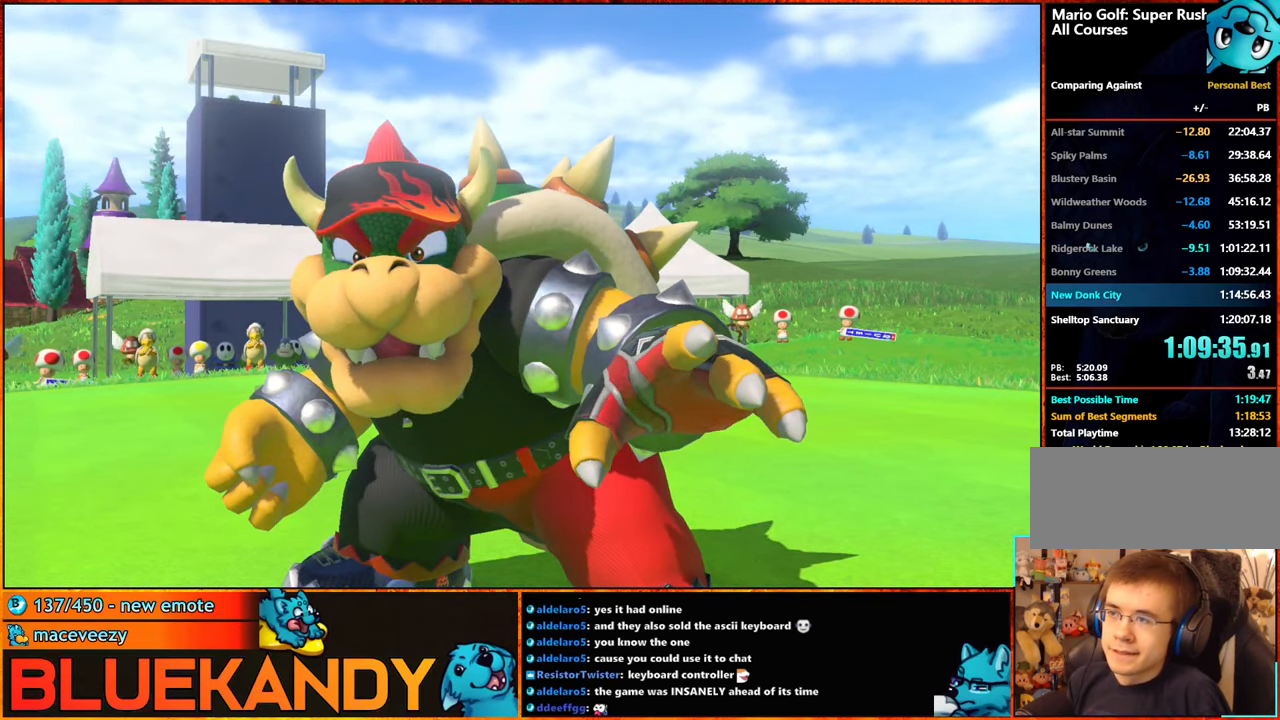
{"buttons": ["A", "B"], "left_stick": "center", "right_stick": "center", "events": [[33, "A", "down"], [50, "B", "down"], [67, "A", "up"], [150, "B", "up"], [233, "A", "down"], [233, "B", "down"], [300, "A", "up"], [350, "B", "up"], [450, "A", "down"], [450, "B", "down"]]}
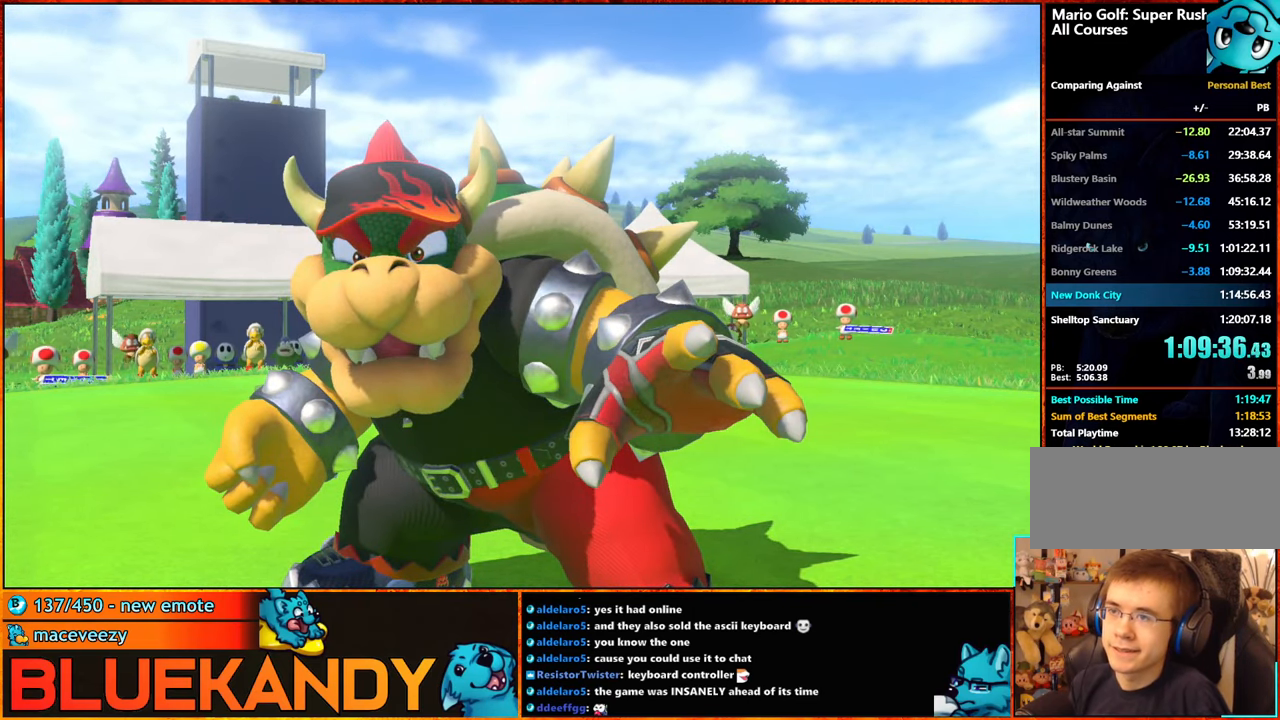
{"buttons": [], "left_stick": "center", "right_stick": "center", "events": [[50, "A", "up"], [50, "B", "up"], [167, "A", "down"], [167, "B", "down"], [233, "A", "up"], [233, "B", "up"], [350, "A", "down"], [350, "B", "down"], [417, "A", "up"], [450, "B", "up"]]}
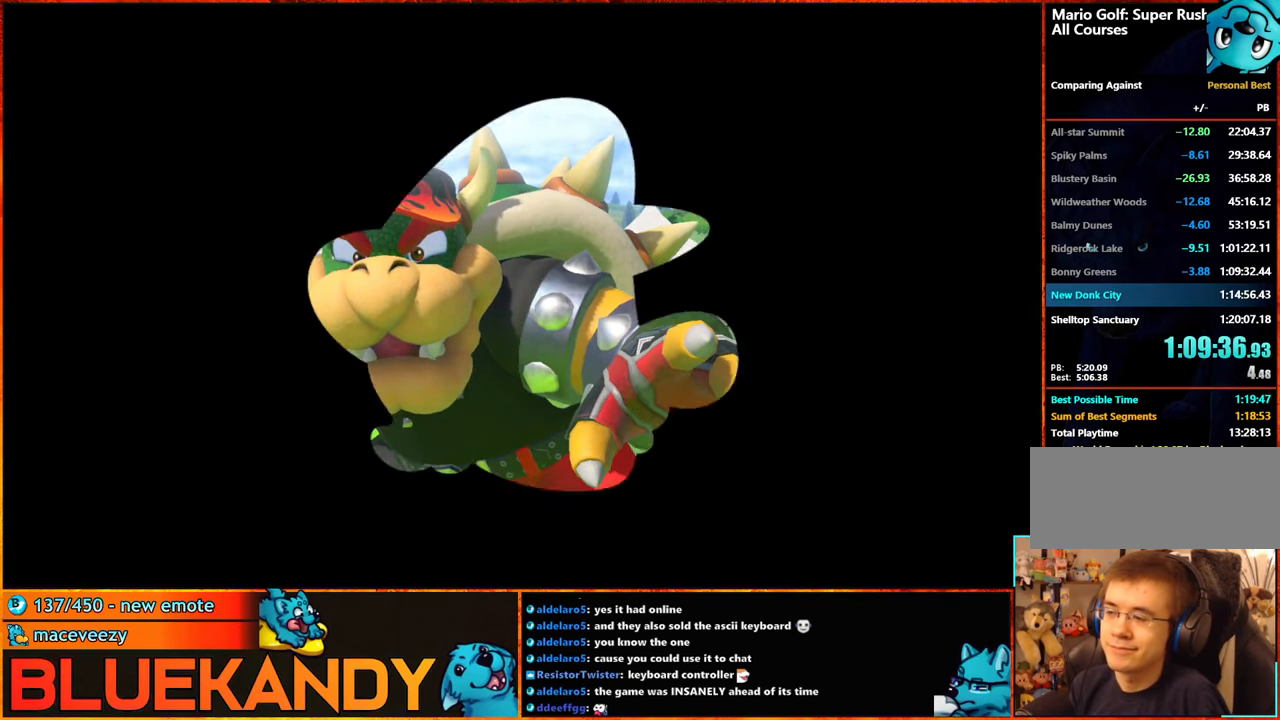
{"buttons": ["A", "B"], "left_stick": "center", "right_stick": "center", "events": [[50, "A", "down"], [67, "B", "down"], [150, "A", "up"], [150, "B", "up"], [250, "A", "down"], [250, "B", "down"], [333, "A", "up"], [350, "B", "up"], [467, "A", "down"], [467, "B", "down"]]}
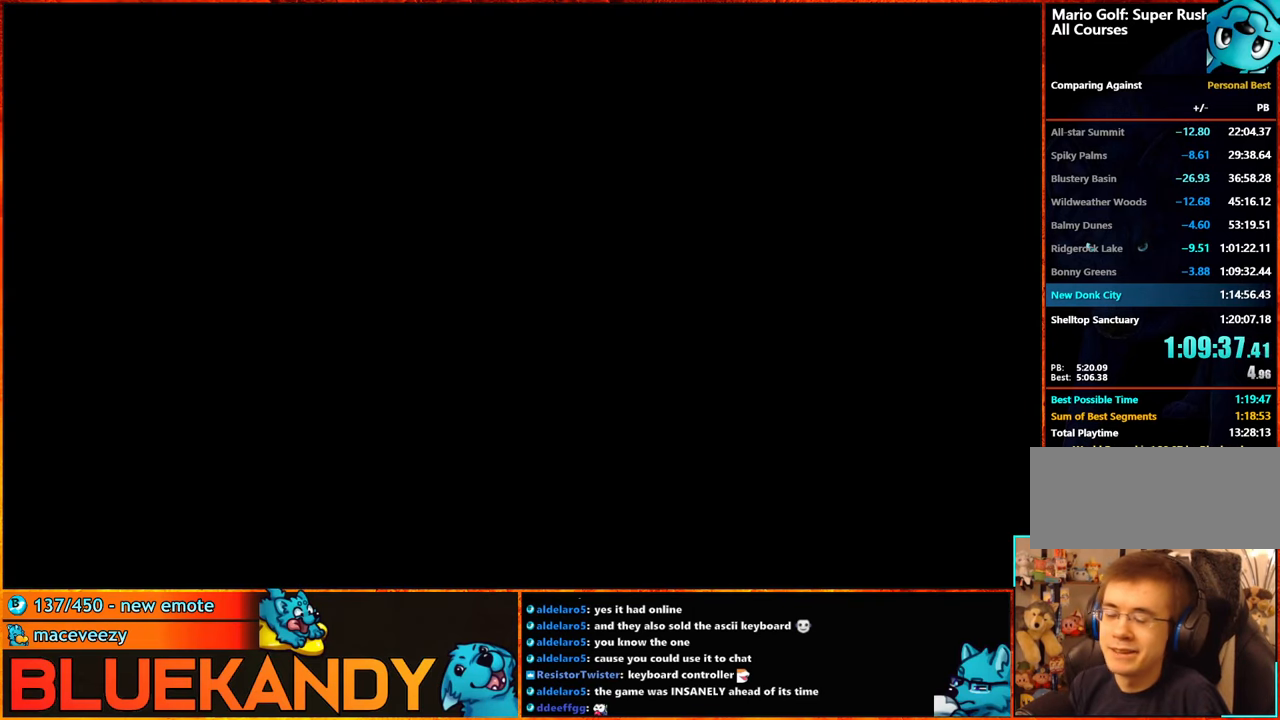
{"buttons": [], "left_stick": "center", "right_stick": "center", "events": [[50, "A", "up"], [50, "B", "up"], [150, "A", "down"], [167, "B", "down"], [233, "A", "up"], [250, "B", "up"], [350, "A", "down"], [350, "B", "down"], [433, "A", "up"], [433, "B", "up"]]}
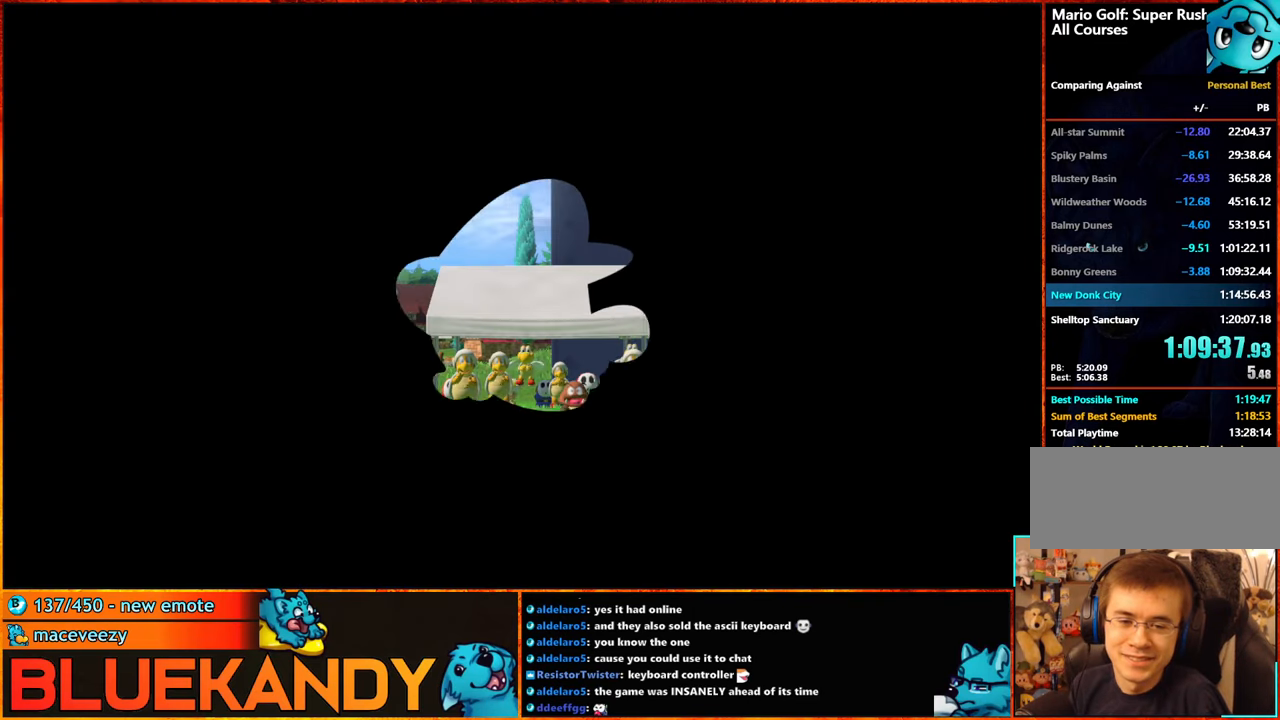
{"buttons": ["B"], "left_stick": "center", "right_stick": "center", "events": [[33, "A", "down"], [33, "B", "down"], [100, "A", "up"], [100, "B", "up"], [233, "A", "down"], [233, "B", "down"], [300, "A", "up"], [300, "B", "up"], [417, "A", "down"], [450, "B", "down"], [483, "A", "up"]]}
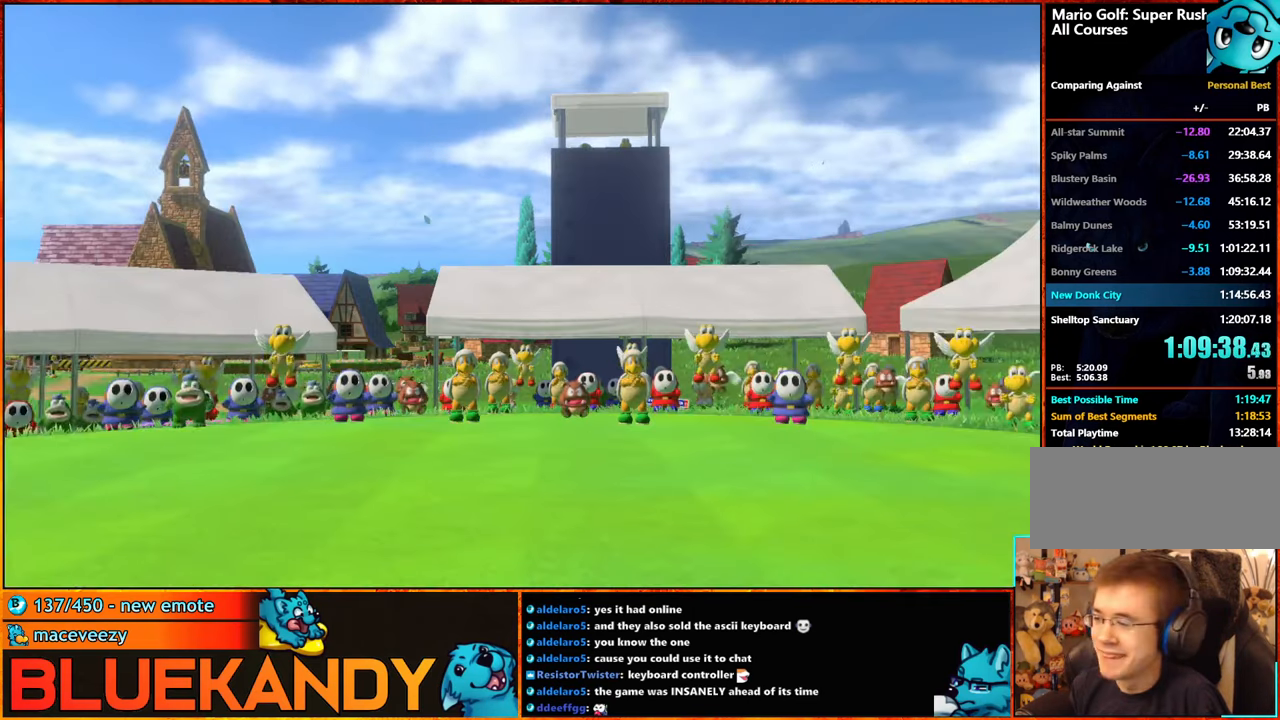
{"buttons": [], "left_stick": "center", "right_stick": "center", "events": [[17, "B", "up"], [117, "A", "down"], [117, "B", "down"], [167, "A", "up"], [200, "B", "up"], [317, "A", "down"], [317, "B", "down"], [383, "A", "up"], [417, "B", "up"]]}
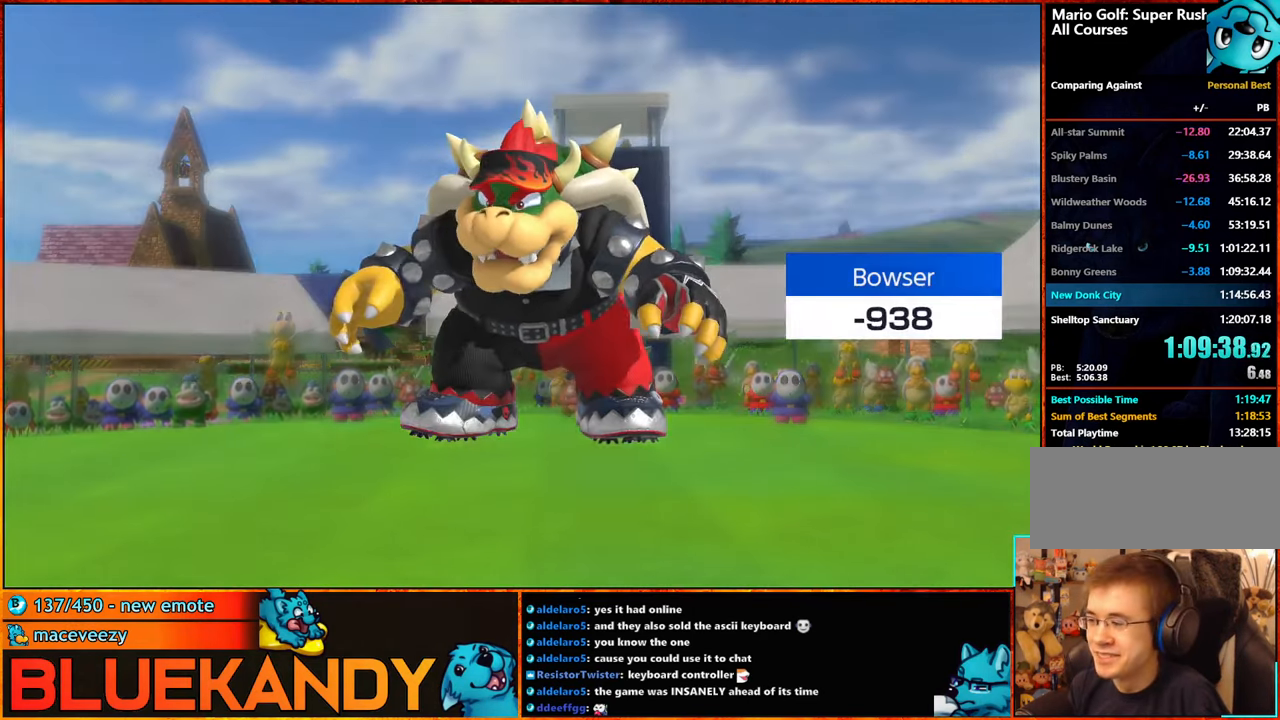
{"buttons": [], "left_stick": "center", "right_stick": "center", "events": [[17, "A", "down"], [17, "B", "down"], [83, "A", "up"], [83, "B", "up"], [200, "A", "down"], [200, "B", "down"], [267, "A", "up"], [267, "B", "up"], [400, "A", "down"], [400, "B", "down"], [467, "A", "up"], [467, "B", "up"]]}